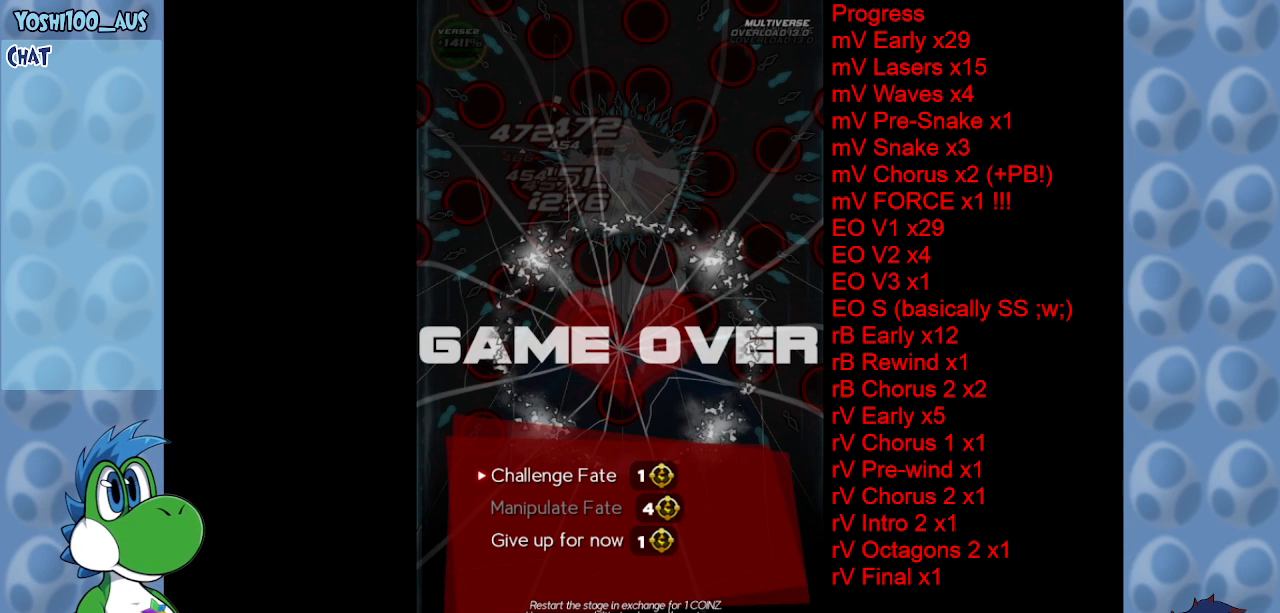
Gameplay with keyboard; each line is a JSON object with the keys held at the frame after it. "events" lists presses ("down") and releases ("up") of "c", "down", "left", "right", "up", "x" and "z" between this image and that frame as [ms after this image, input, new state], when the widget could be followed in between. No other keys are recorded. Mouse input is not recorded.
{"keys": ["z"], "events": [[500, "z", "down"]]}
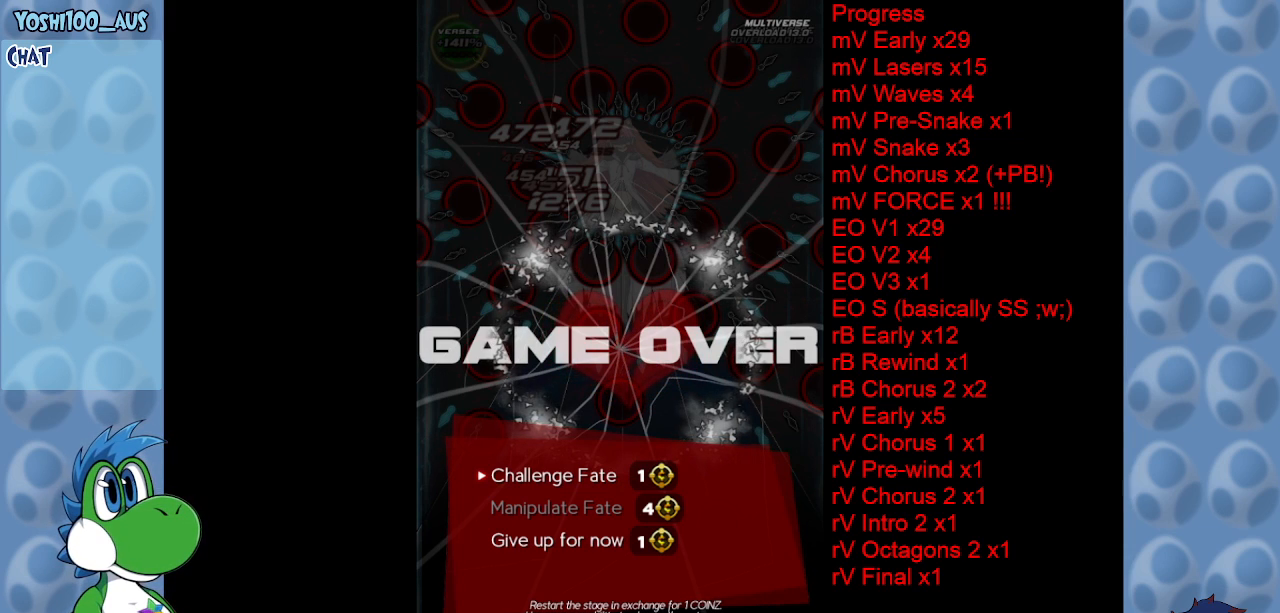
{"keys": [], "events": [[133, "z", "up"]]}
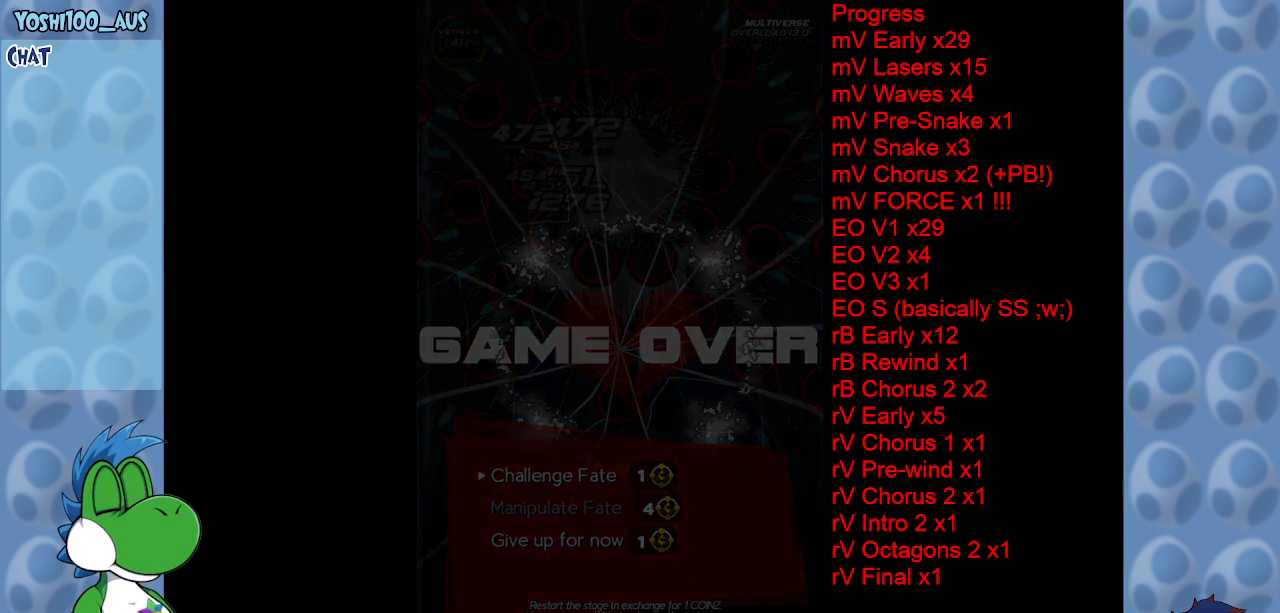
{"keys": [], "events": []}
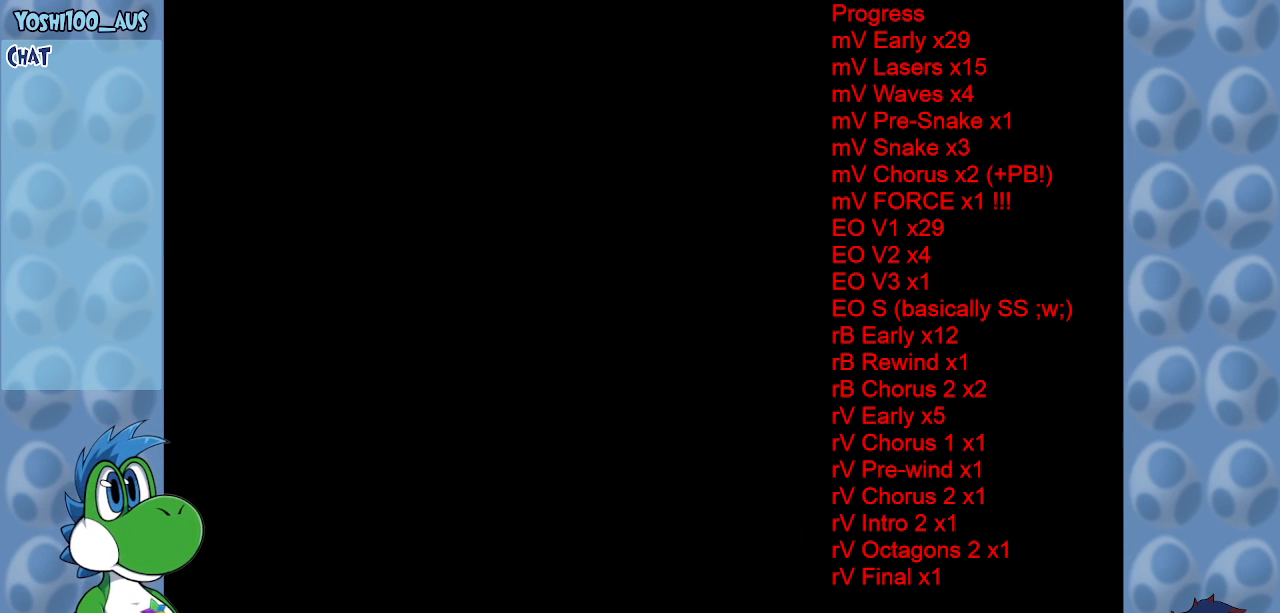
{"keys": [], "events": []}
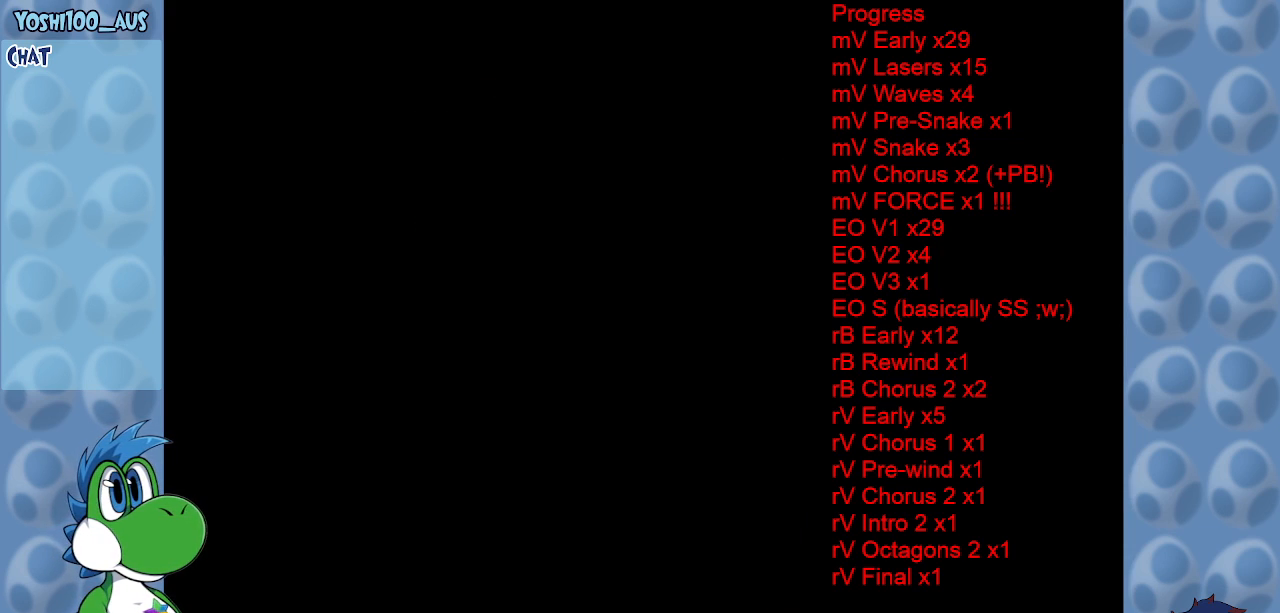
{"keys": [], "events": []}
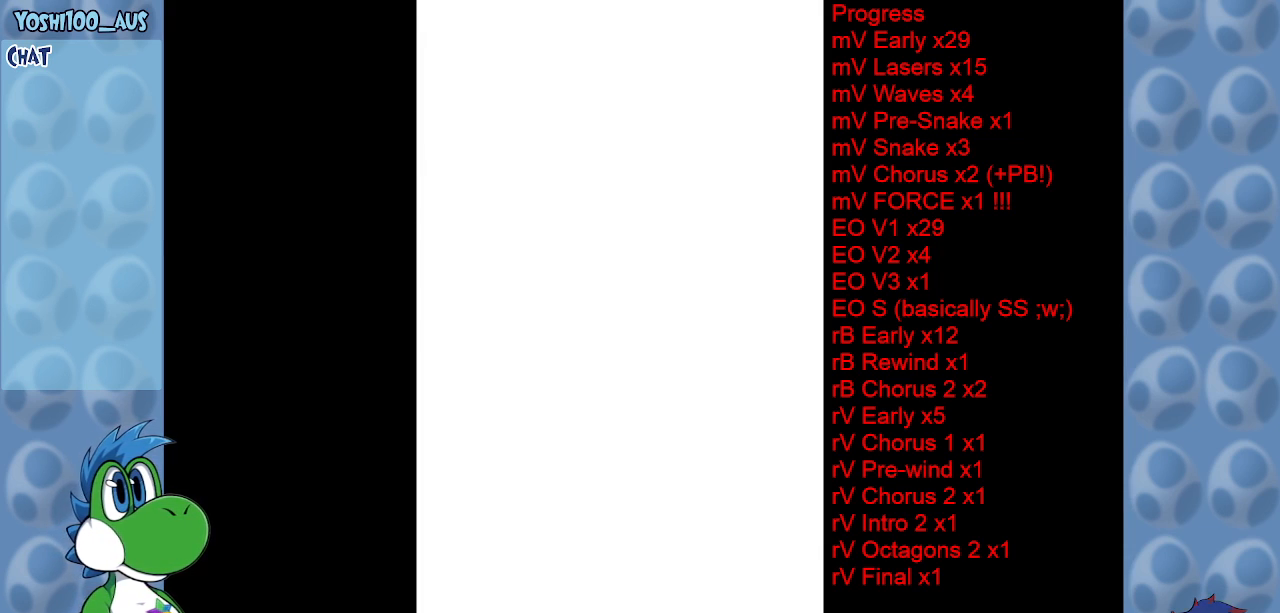
{"keys": [], "events": []}
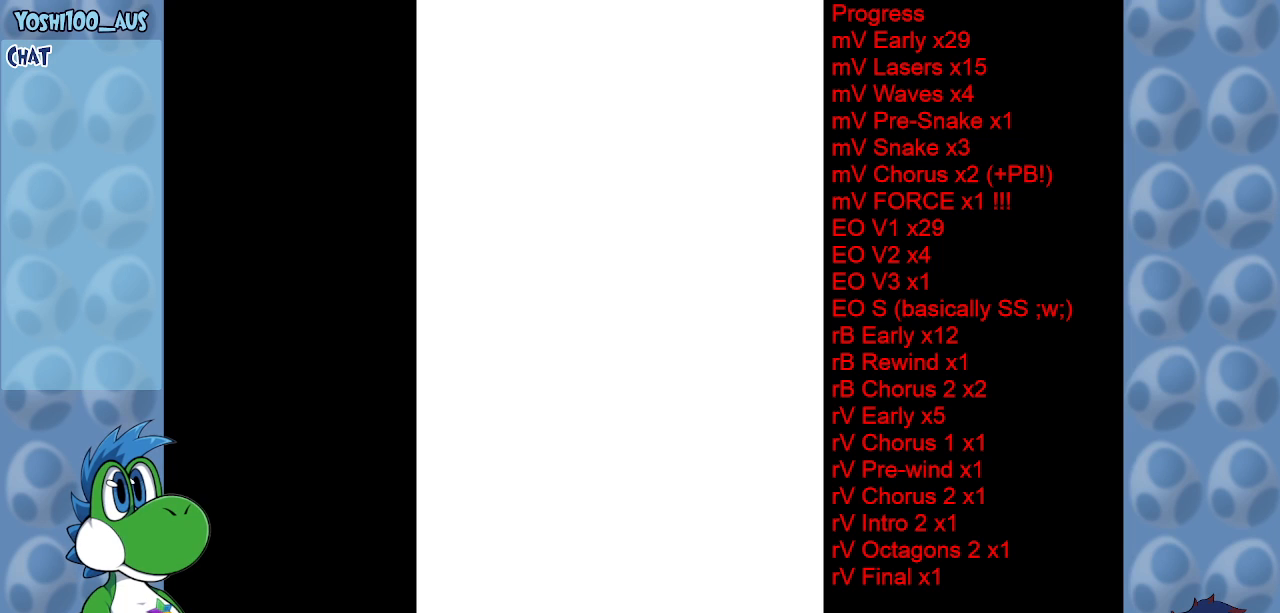
{"keys": ["x"], "events": [[117, "z", "down"], [167, "z", "up"], [267, "z", "down"], [367, "x", "down"], [417, "z", "up"]]}
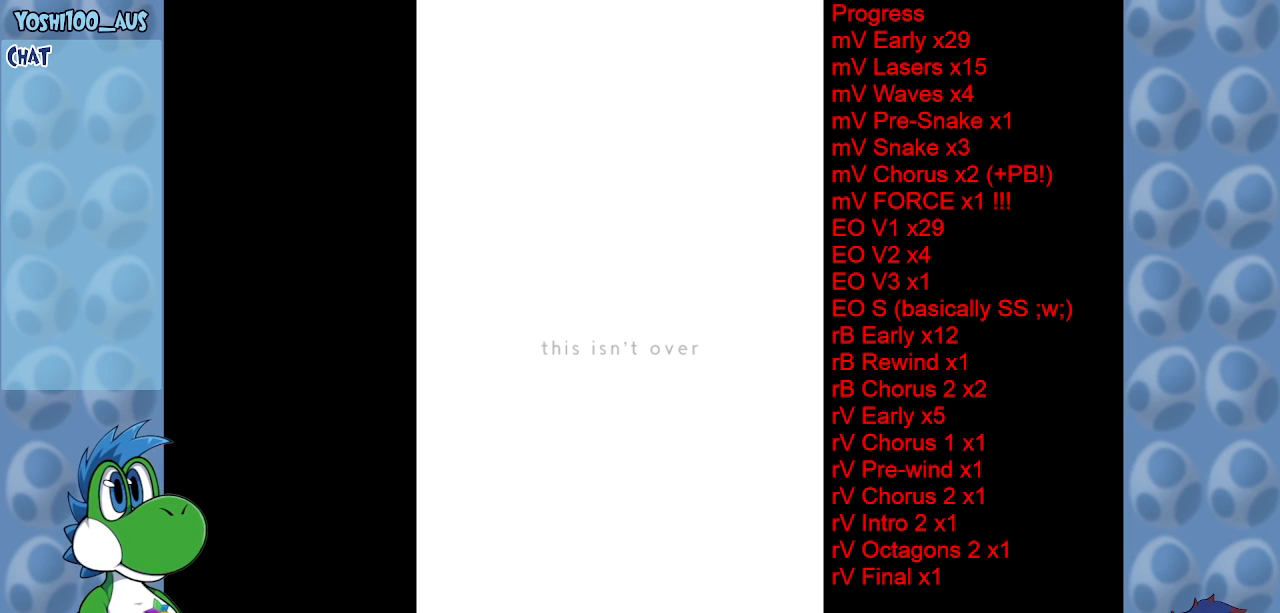
{"keys": ["z"], "events": [[33, "x", "up"], [33, "z", "down"], [133, "x", "down"], [183, "z", "up"], [283, "x", "up"], [283, "z", "down"], [333, "x", "down"], [383, "z", "up"], [467, "x", "up"], [467, "z", "down"]]}
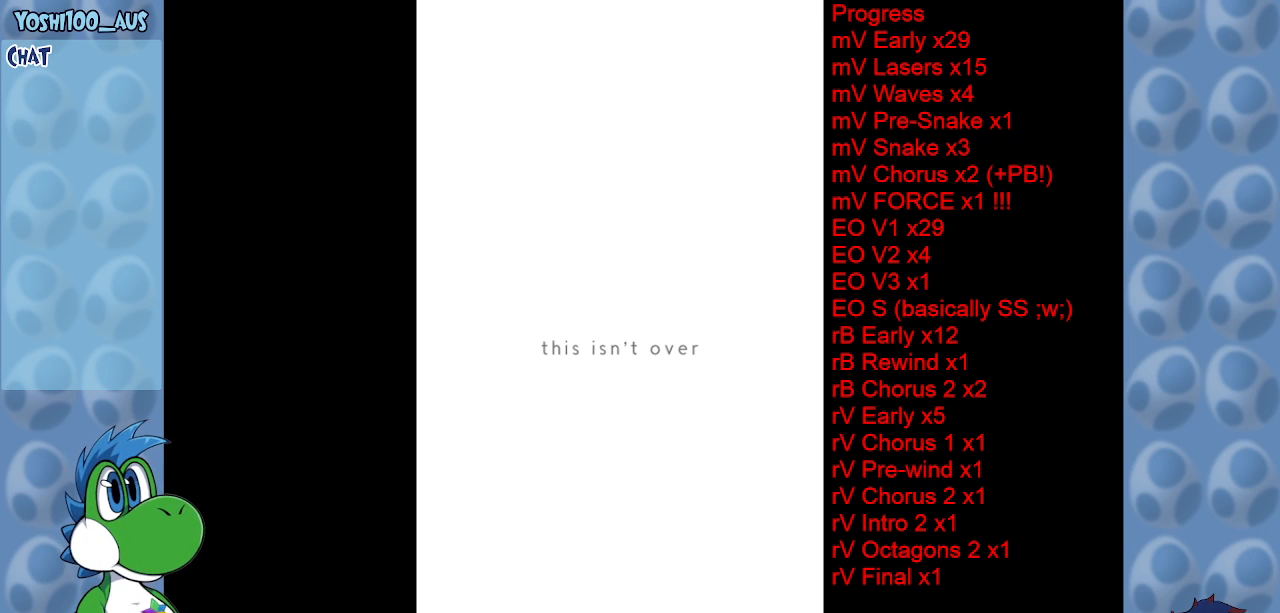
{"keys": ["x"], "events": [[67, "x", "down"], [67, "z", "up"], [200, "x", "up"], [200, "z", "down"], [300, "x", "down"], [300, "z", "up"], [383, "x", "up"], [383, "z", "down"], [483, "x", "down"], [483, "z", "up"]]}
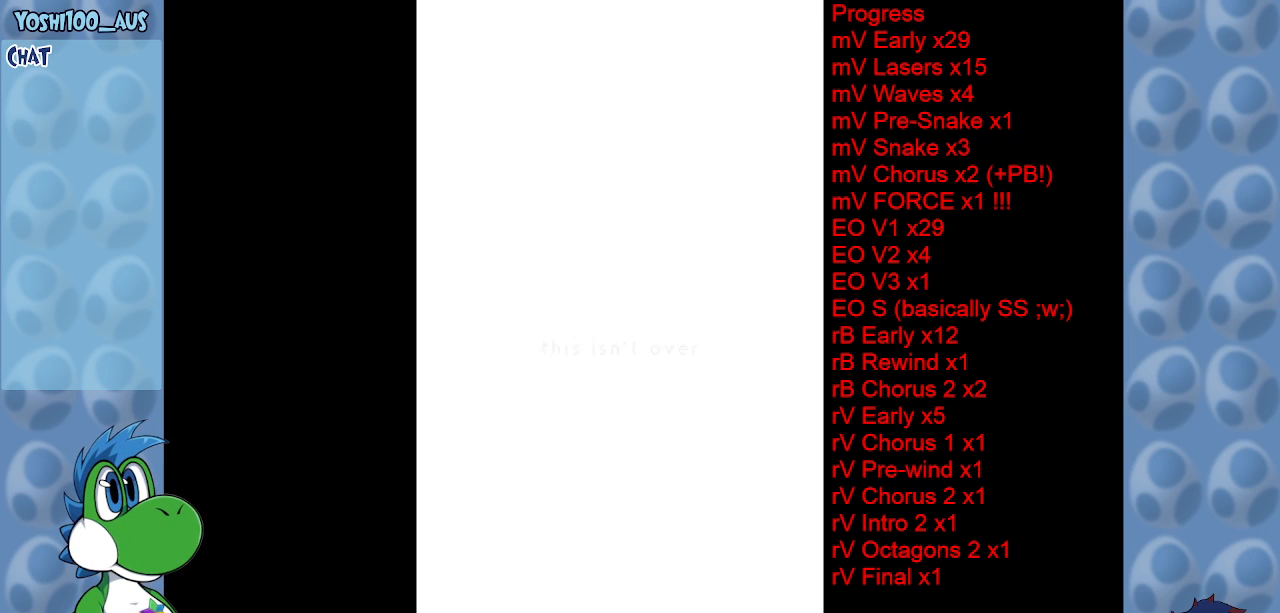
{"keys": ["x"], "events": [[117, "z", "down"], [167, "x", "up"], [267, "x", "down"], [267, "z", "up"], [400, "x", "up"], [400, "z", "down"], [500, "x", "down"], [500, "z", "up"]]}
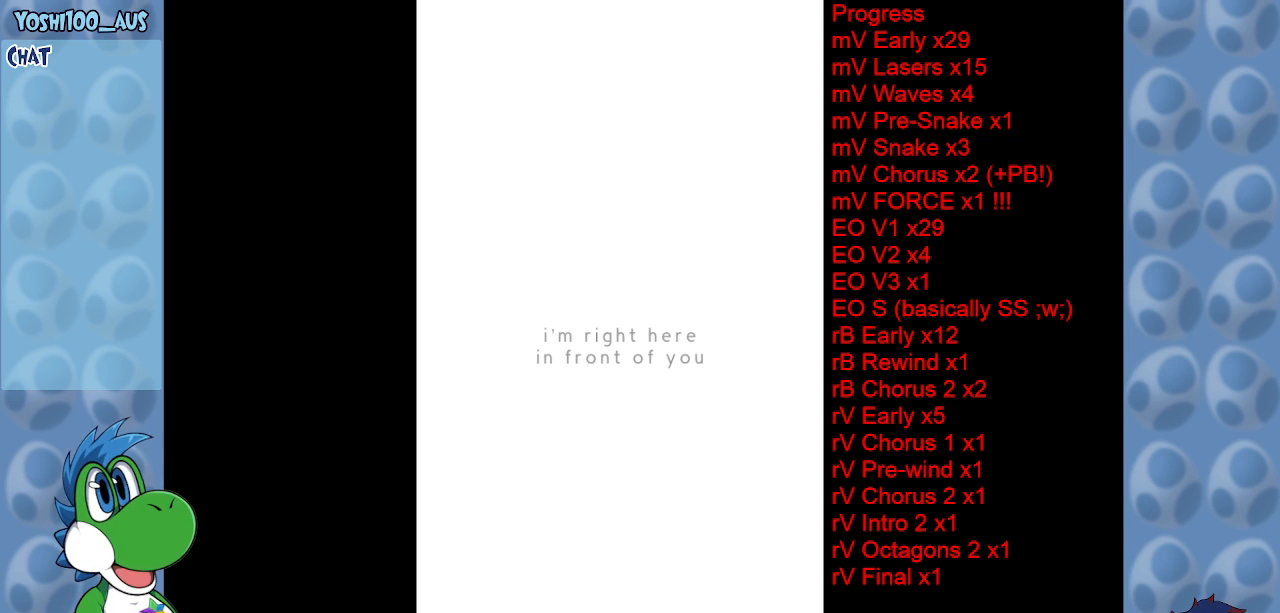
{"keys": ["z"], "events": [[133, "x", "up"], [133, "z", "down"], [183, "x", "down"], [183, "z", "up"], [283, "z", "down"], [333, "x", "up"], [383, "x", "down"], [383, "z", "up"], [467, "x", "up"], [467, "z", "down"]]}
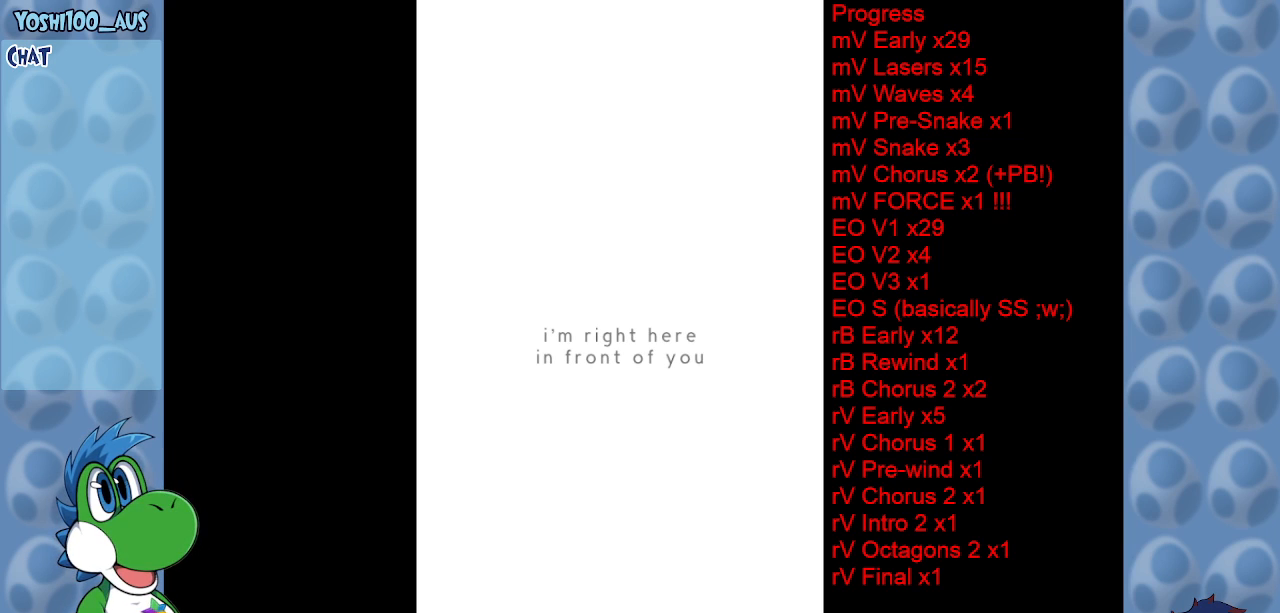
{"keys": ["x"], "events": [[50, "x", "down"], [100, "z", "up"], [150, "z", "down"], [200, "x", "up"], [250, "x", "down"], [250, "z", "up"], [350, "x", "up"], [350, "z", "down"], [433, "x", "down"], [433, "z", "up"]]}
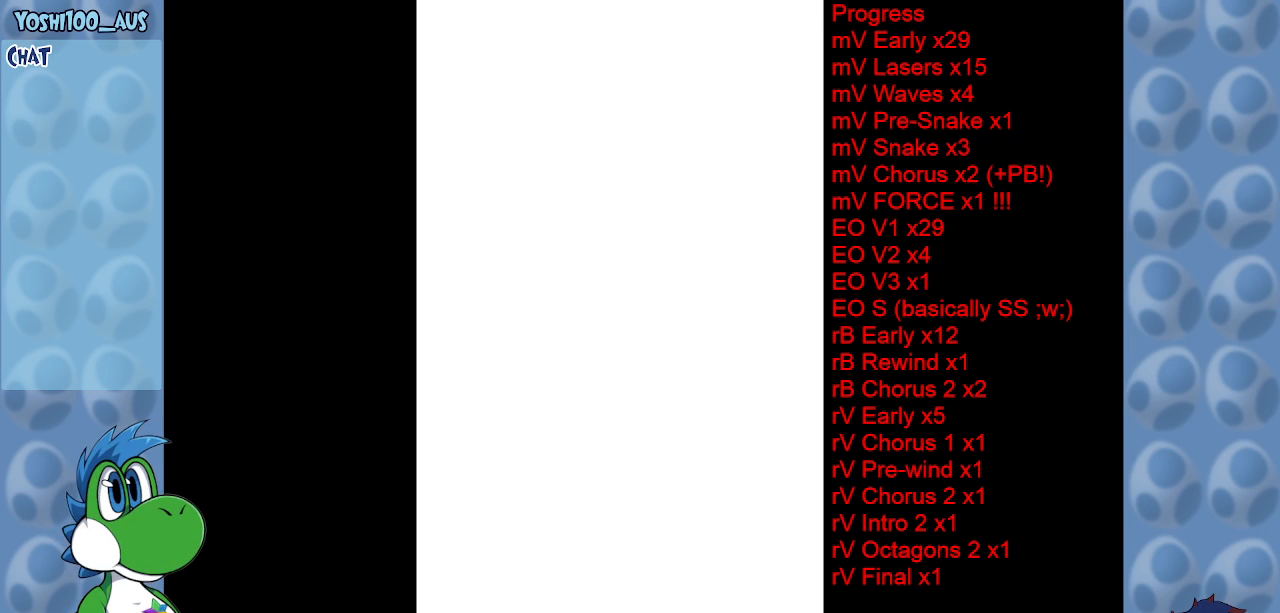
{"keys": ["z"], "events": [[33, "z", "down"], [83, "x", "up"], [133, "x", "down"], [133, "z", "up"], [267, "x", "up"], [267, "z", "down"], [350, "x", "down"], [350, "z", "up"], [500, "x", "up"], [500, "z", "down"]]}
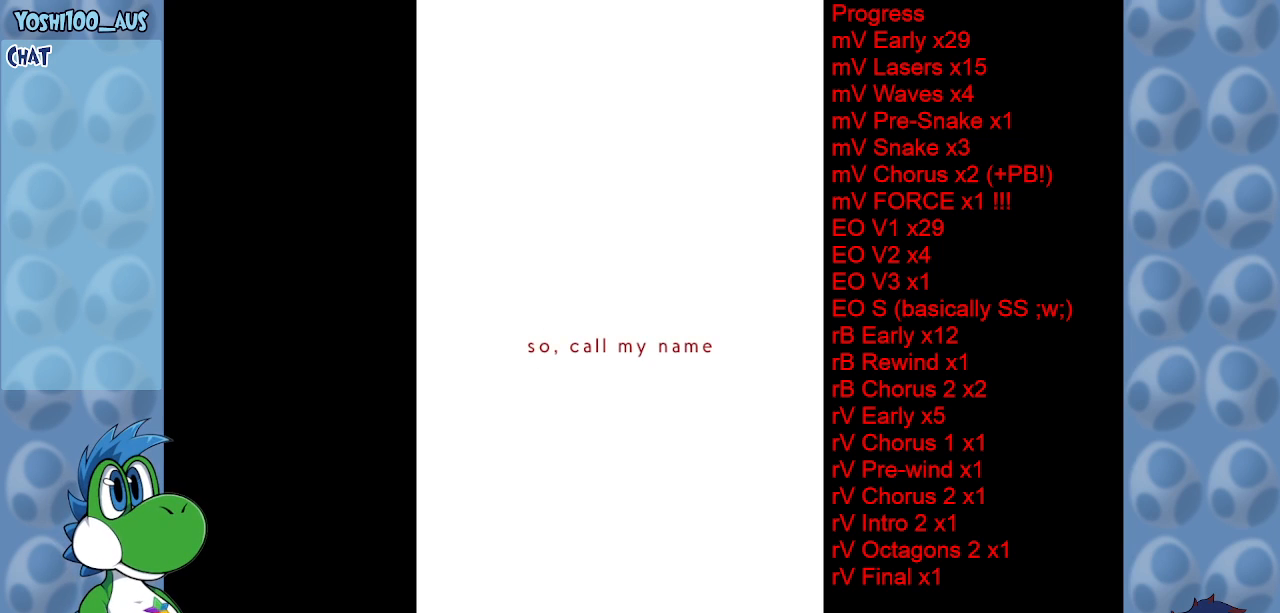
{"keys": ["x", "z"], "events": [[50, "x", "down"], [50, "z", "up"], [183, "x", "up"], [183, "z", "down"], [283, "z", "up"], [367, "z", "down"], [467, "x", "down"]]}
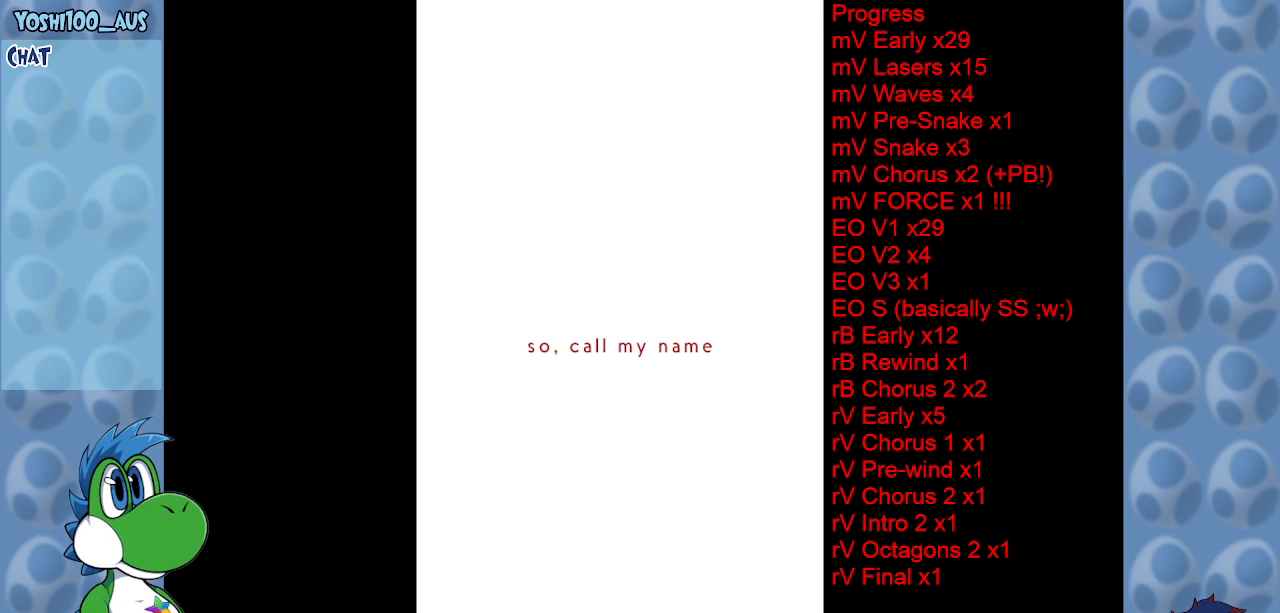
{"keys": [], "events": [[17, "z", "up"], [100, "x", "up"], [150, "z", "down"], [200, "x", "down"], [200, "z", "up"], [350, "x", "up"], [350, "z", "down"], [450, "z", "up"]]}
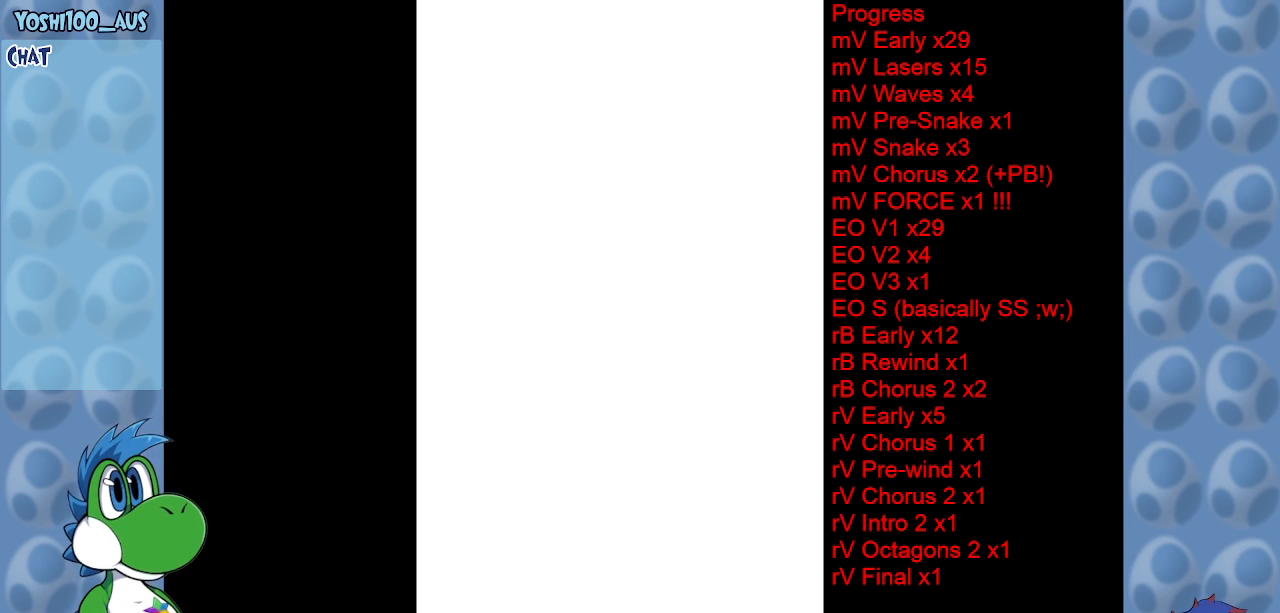
{"keys": ["z"], "events": [[367, "down", "down"], [367, "left", "down"], [450, "left", "up"], [500, "down", "up"], [500, "z", "down"]]}
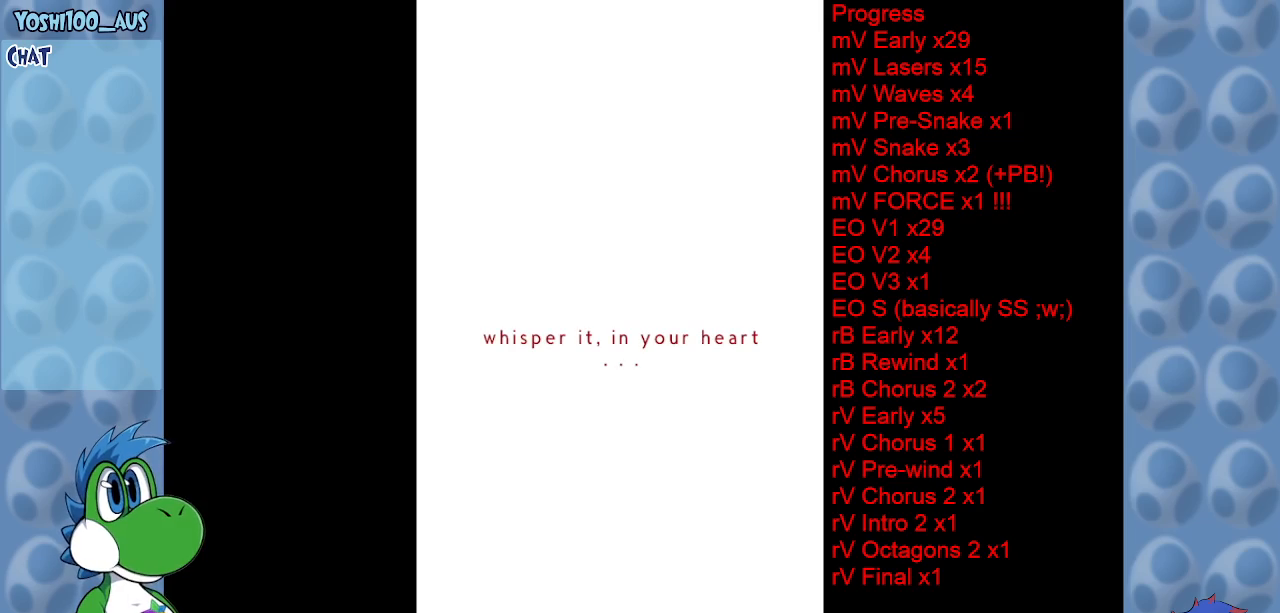
{"keys": ["z"], "events": [[100, "z", "up"], [150, "x", "down"], [283, "x", "up"], [283, "z", "down"], [317, "x", "down"], [367, "z", "up"], [467, "x", "up"], [467, "z", "down"]]}
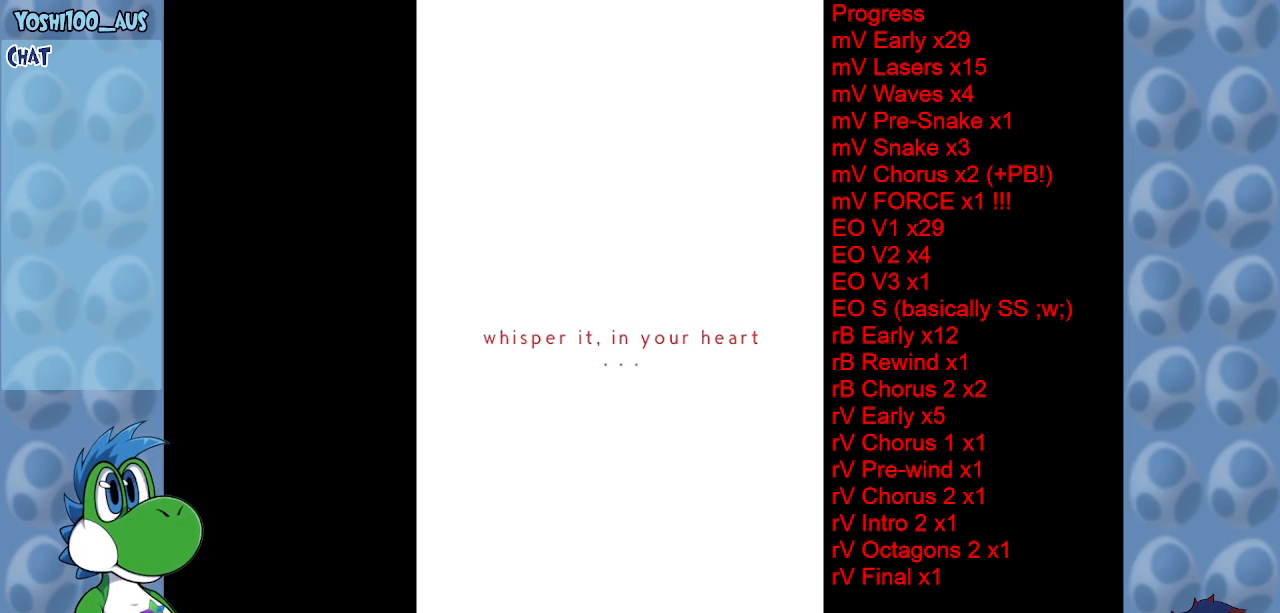
{"keys": [], "events": [[67, "x", "down"], [67, "z", "up"], [150, "z", "down"], [200, "x", "up"], [300, "z", "up"]]}
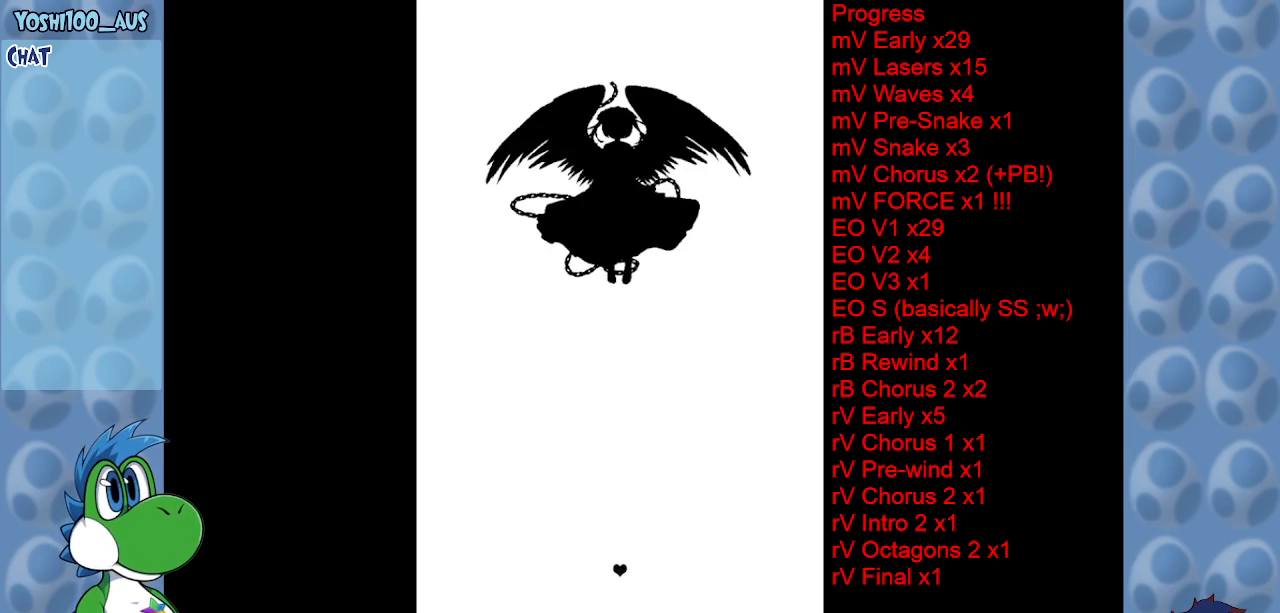
{"keys": ["down", "right"], "events": [[217, "down", "down"], [267, "right", "down"]]}
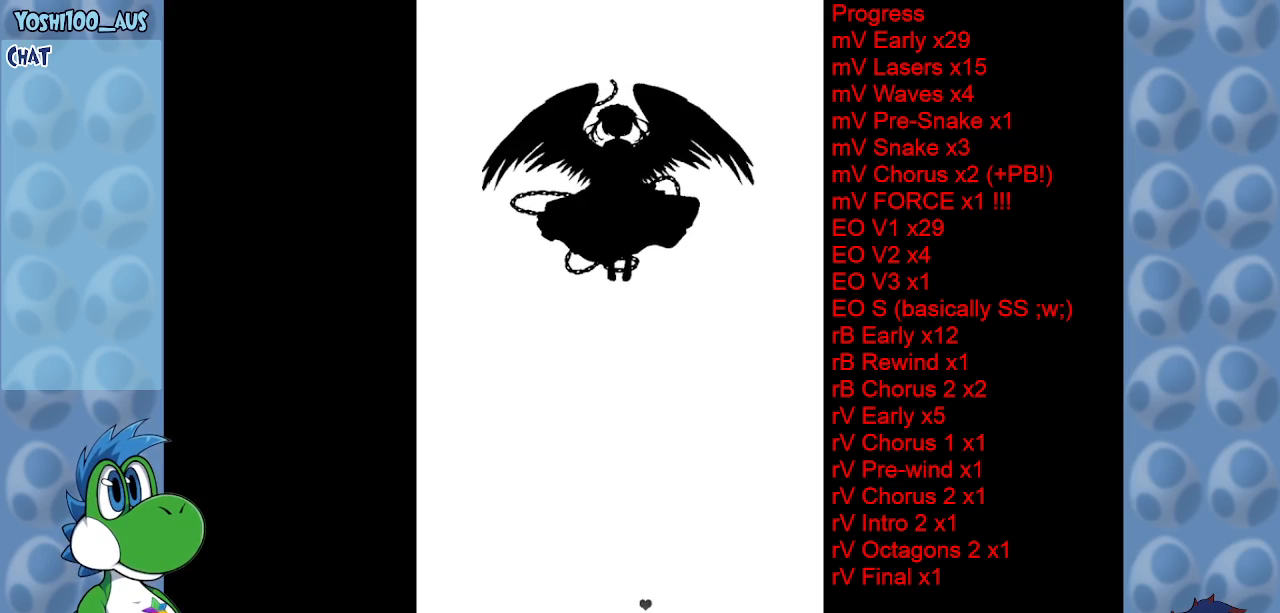
{"keys": ["down", "right"], "events": []}
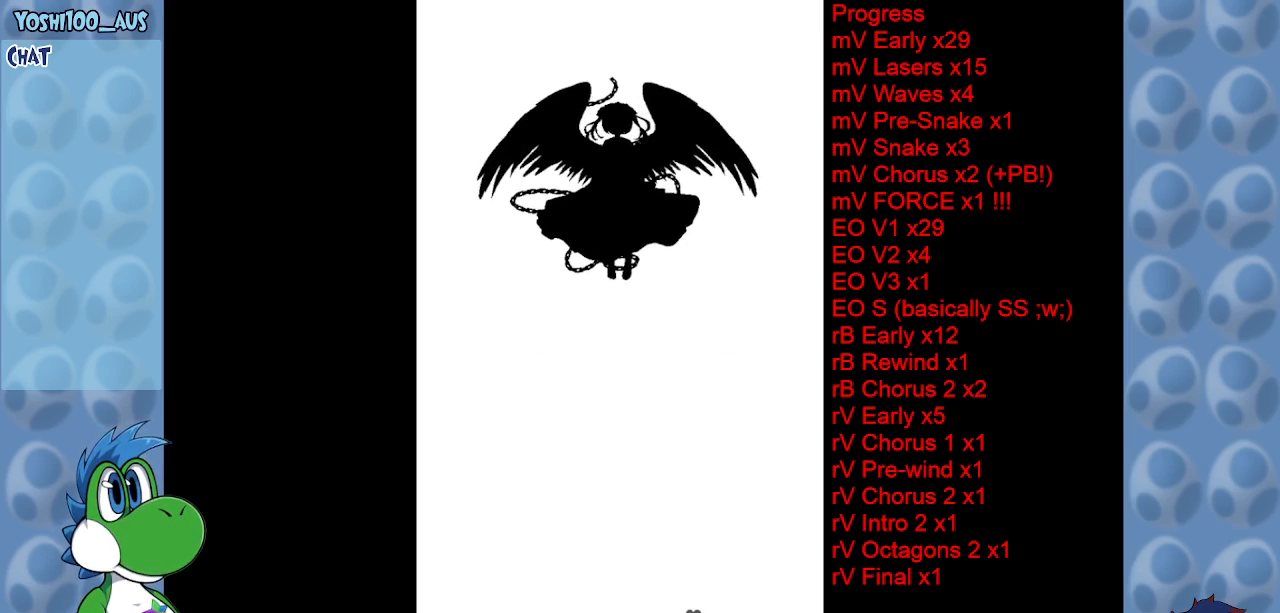
{"keys": ["left"], "events": [[17, "right", "up"], [117, "left", "down"], [250, "down", "up"]]}
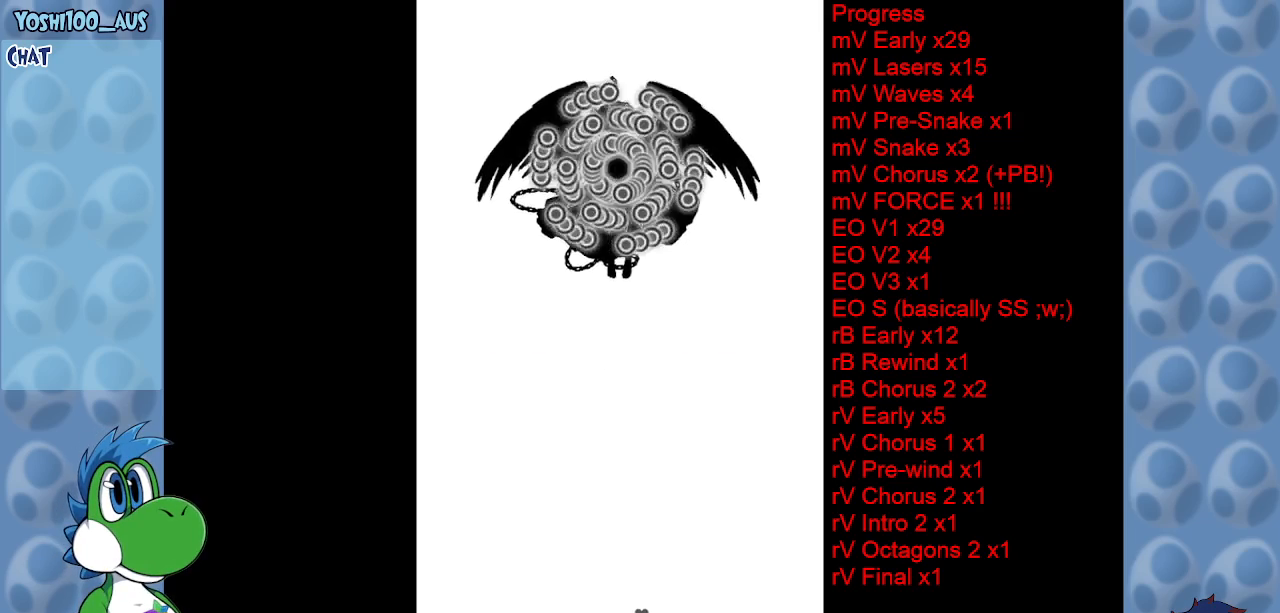
{"keys": ["right"], "events": [[317, "left", "up"], [350, "right", "down"]]}
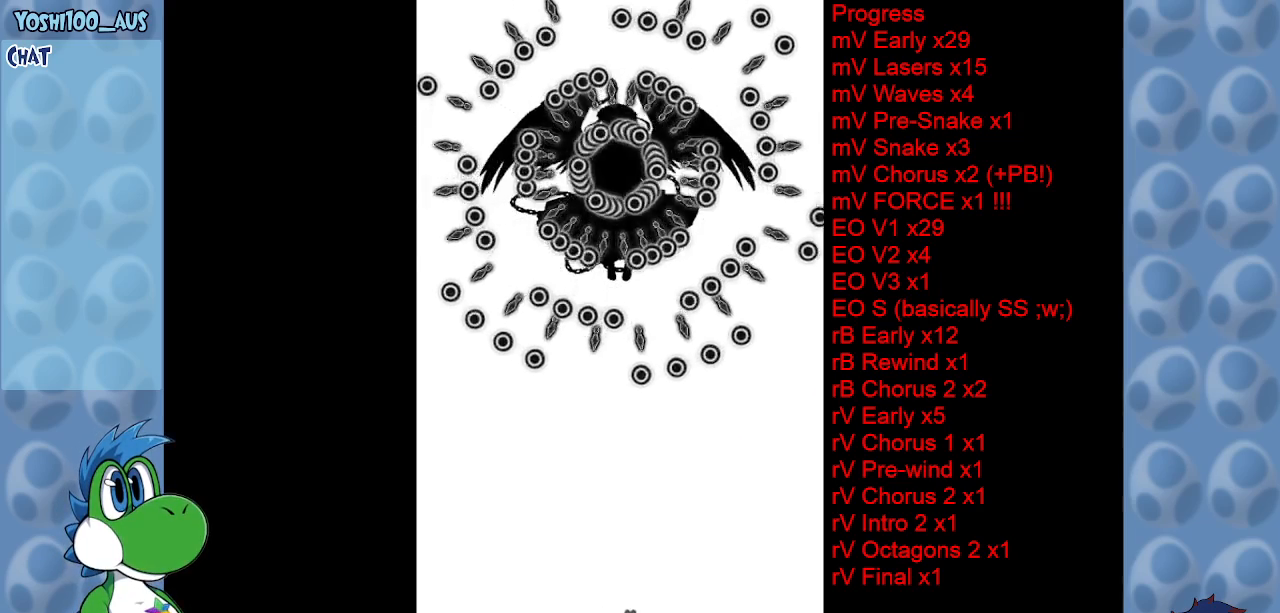
{"keys": ["right"], "events": [[83, "left", "down"], [83, "right", "up"], [233, "left", "up"], [233, "right", "down"], [317, "left", "down"], [317, "right", "up"], [417, "right", "down"], [467, "left", "up"]]}
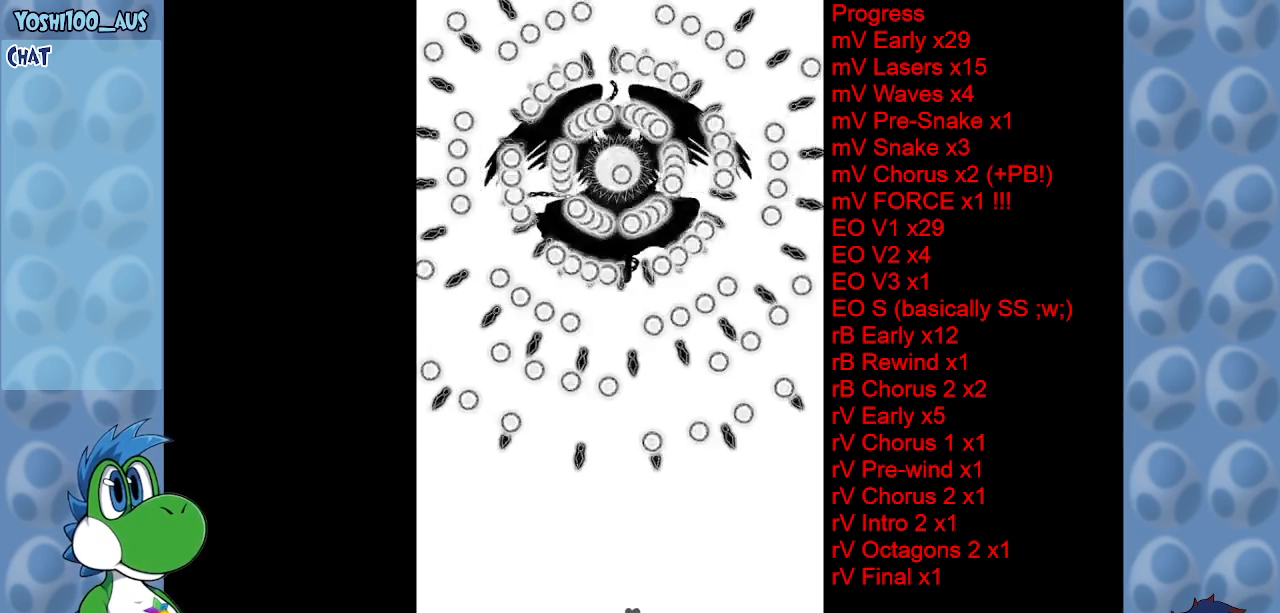
{"keys": [], "events": [[17, "right", "up"], [50, "left", "down"], [100, "left", "up"], [150, "left", "down"], [200, "left", "up"]]}
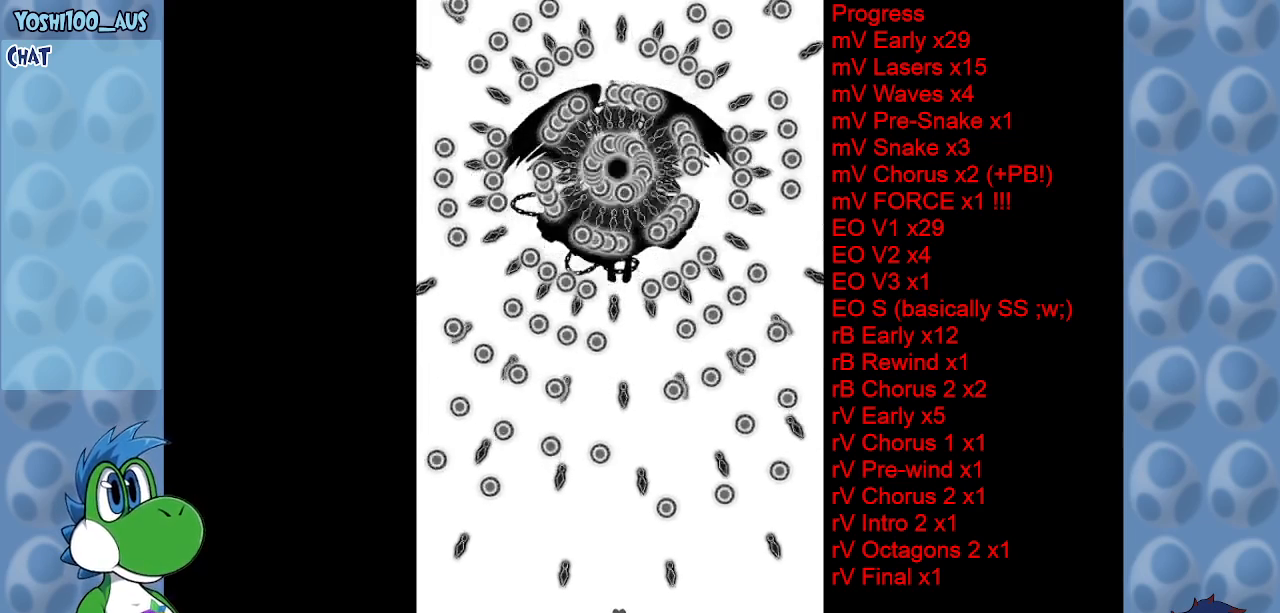
{"keys": [], "events": []}